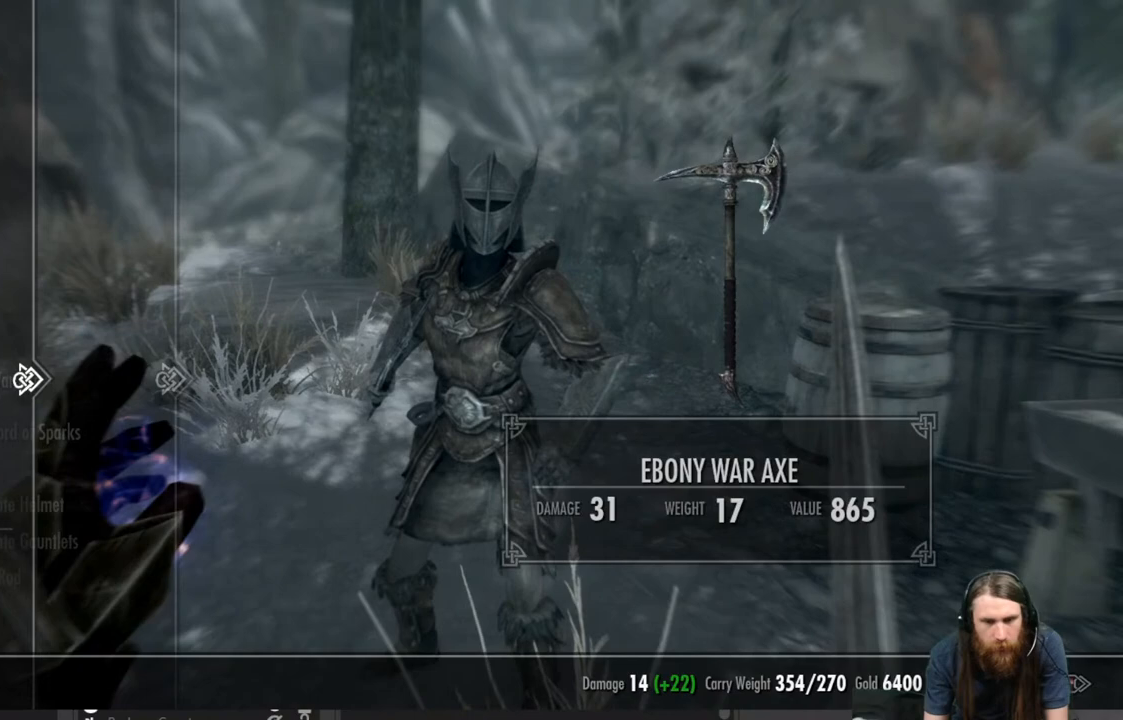
Gameplay with a controller (Xbox layout); each line is a JSON object with the inputs held at the frame after it. "events" lists button and stick changes between this image and that frame as [ms after this image, input, new state], when the widget could be followed in between.
{"buttons": [], "left_stick": "center", "right_stick": "center", "events": []}
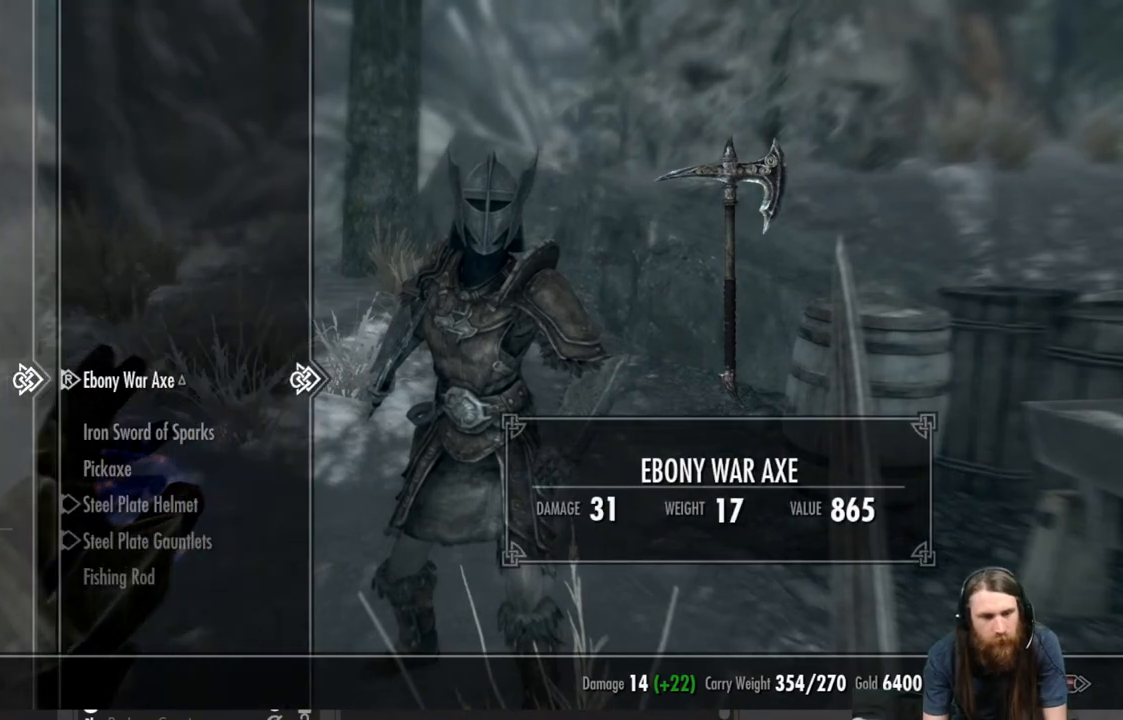
{"buttons": ["DPAD_DOWN"], "left_stick": "center", "right_stick": "center", "events": [[150, "DPAD_LEFT", "down"], [283, "DPAD_LEFT", "up"], [417, "DPAD_DOWN", "down"]]}
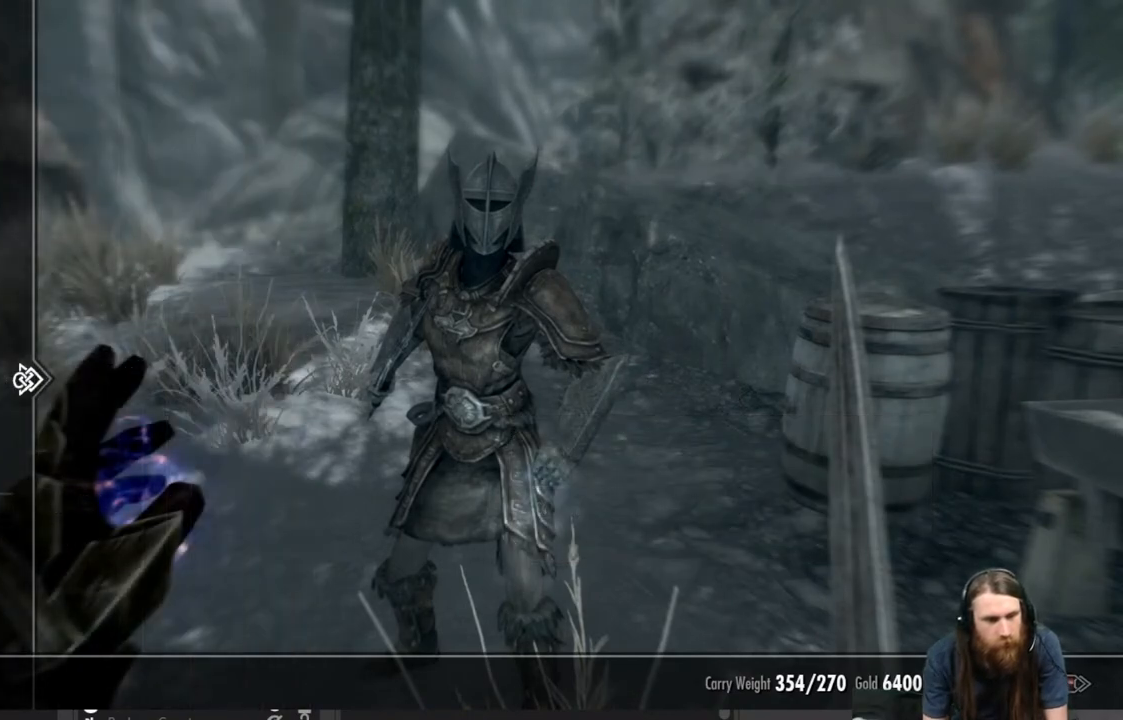
{"buttons": [], "left_stick": "center", "right_stick": "center", "events": [[33, "DPAD_DOWN", "up"], [117, "DPAD_DOWN", "down"], [267, "DPAD_DOWN", "up"]]}
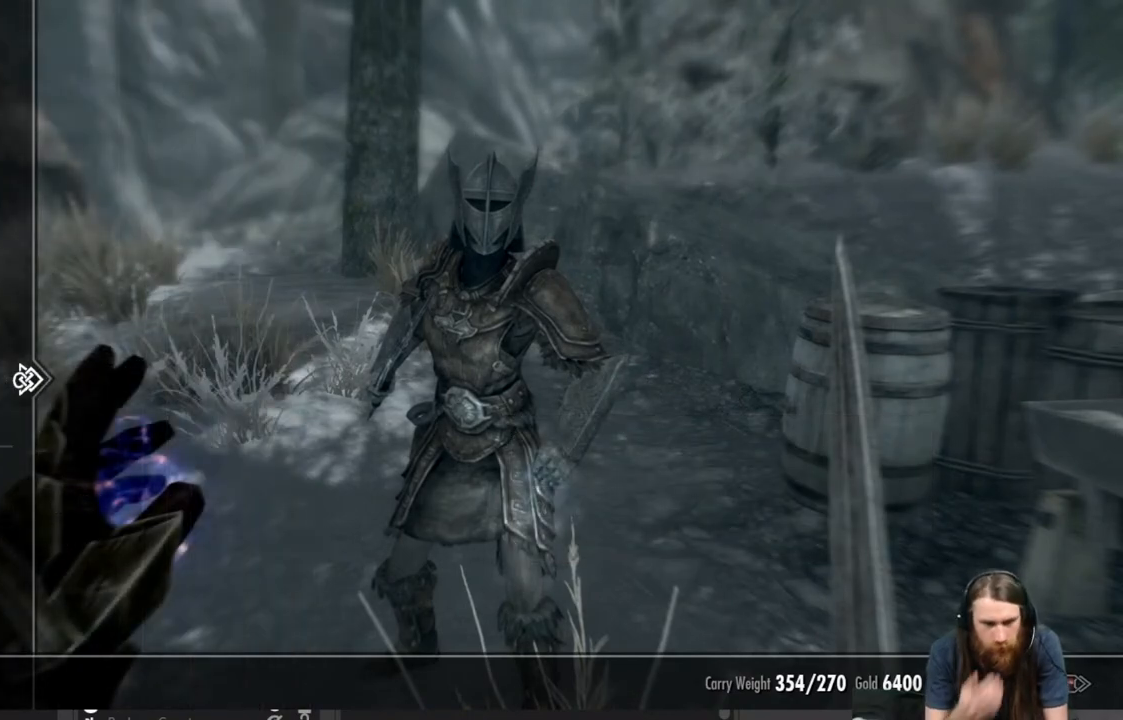
{"buttons": [], "left_stick": "center", "right_stick": "center", "events": [[283, "DPAD_DOWN", "down"], [417, "DPAD_DOWN", "up"]]}
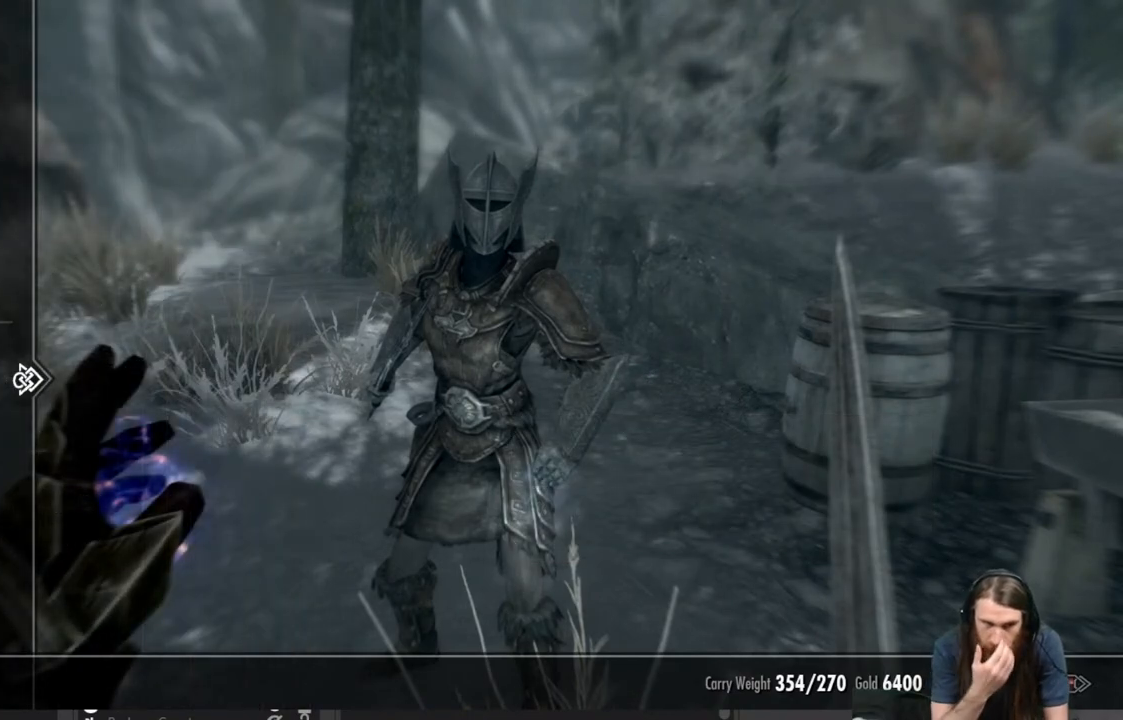
{"buttons": [], "left_stick": "center", "right_stick": "center", "events": [[117, "DPAD_DOWN", "down"], [217, "DPAD_DOWN", "up"]]}
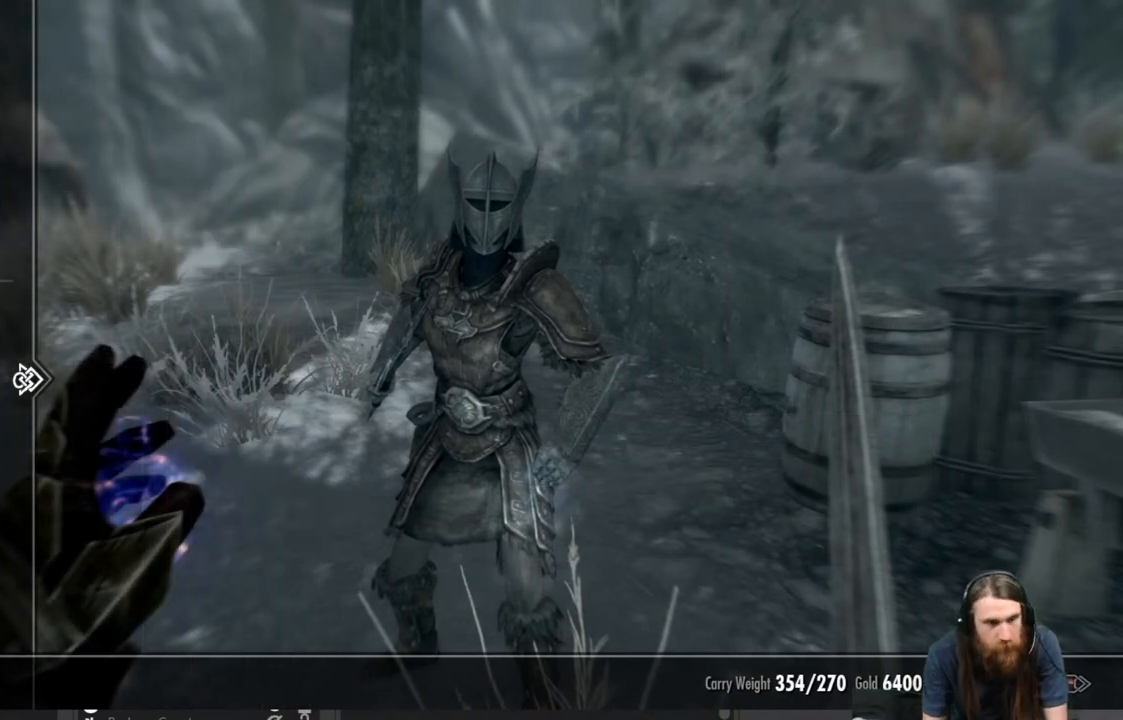
{"buttons": [], "left_stick": "center", "right_stick": "center", "events": [[217, "DPAD_UP", "down"], [317, "DPAD_UP", "up"], [383, "DPAD_UP", "down"], [500, "DPAD_UP", "up"]]}
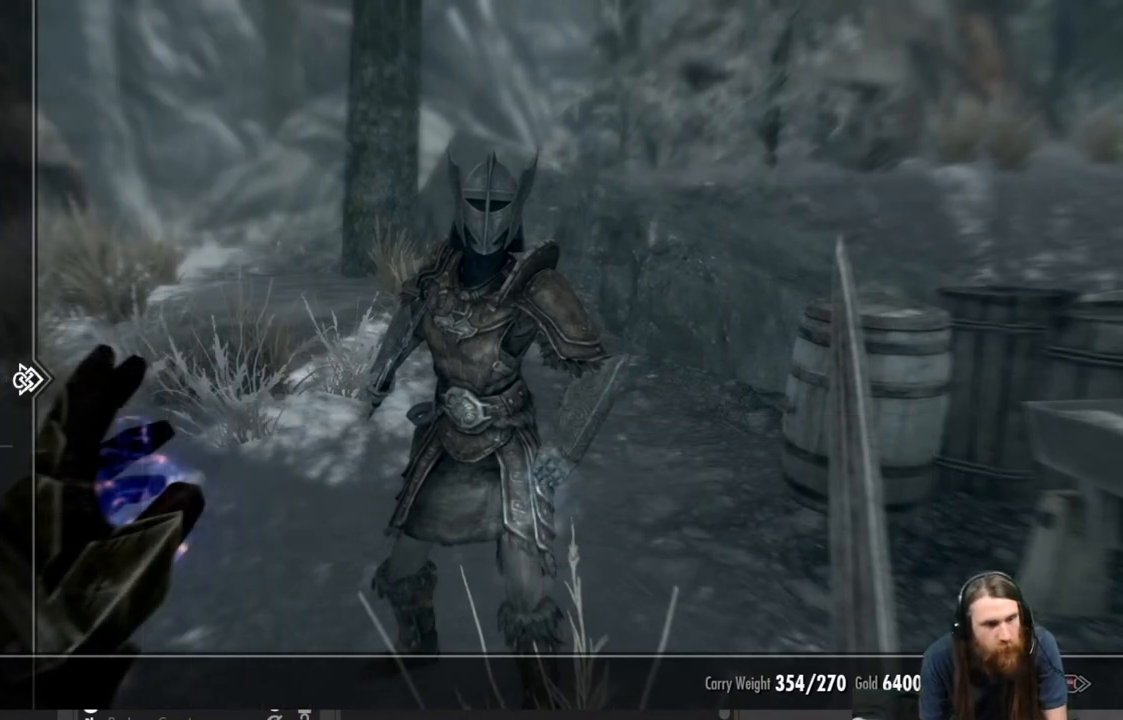
{"buttons": ["DPAD_DOWN"], "left_stick": "center", "right_stick": "center", "events": [[100, "DPAD_UP", "down"], [117, "DPAD_UP", "up"], [450, "DPAD_DOWN", "down"]]}
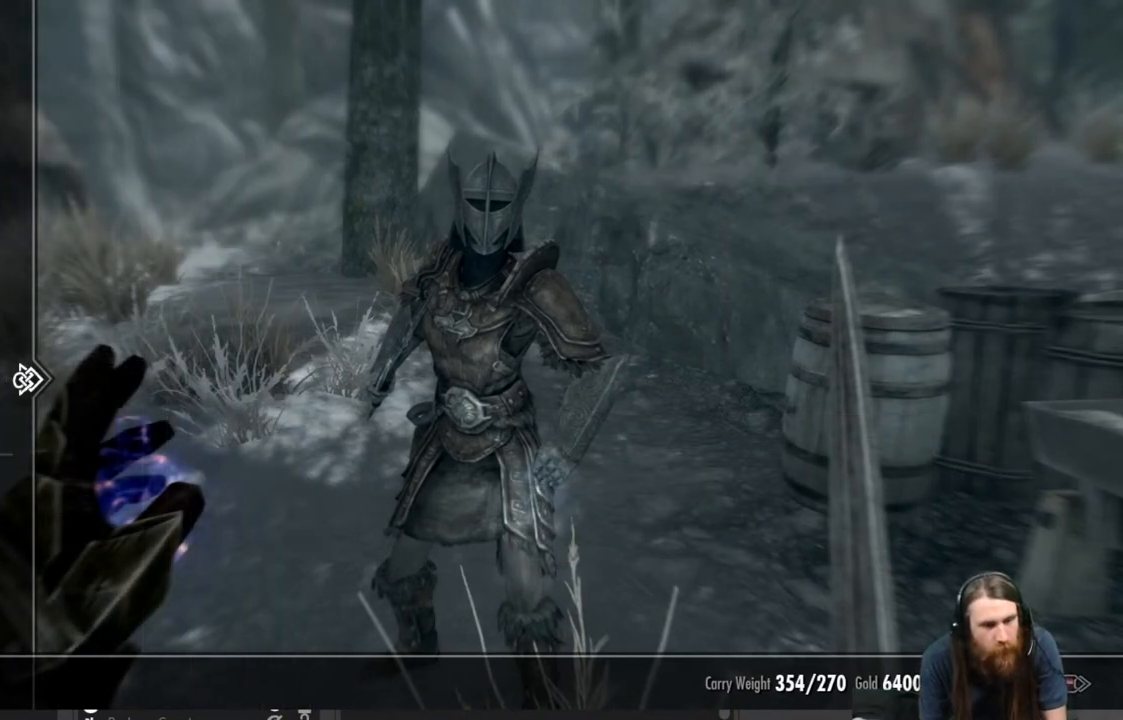
{"buttons": [], "left_stick": "center", "right_stick": "center", "events": [[33, "DPAD_DOWN", "up"], [150, "DPAD_RIGHT", "down"], [267, "DPAD_RIGHT", "up"]]}
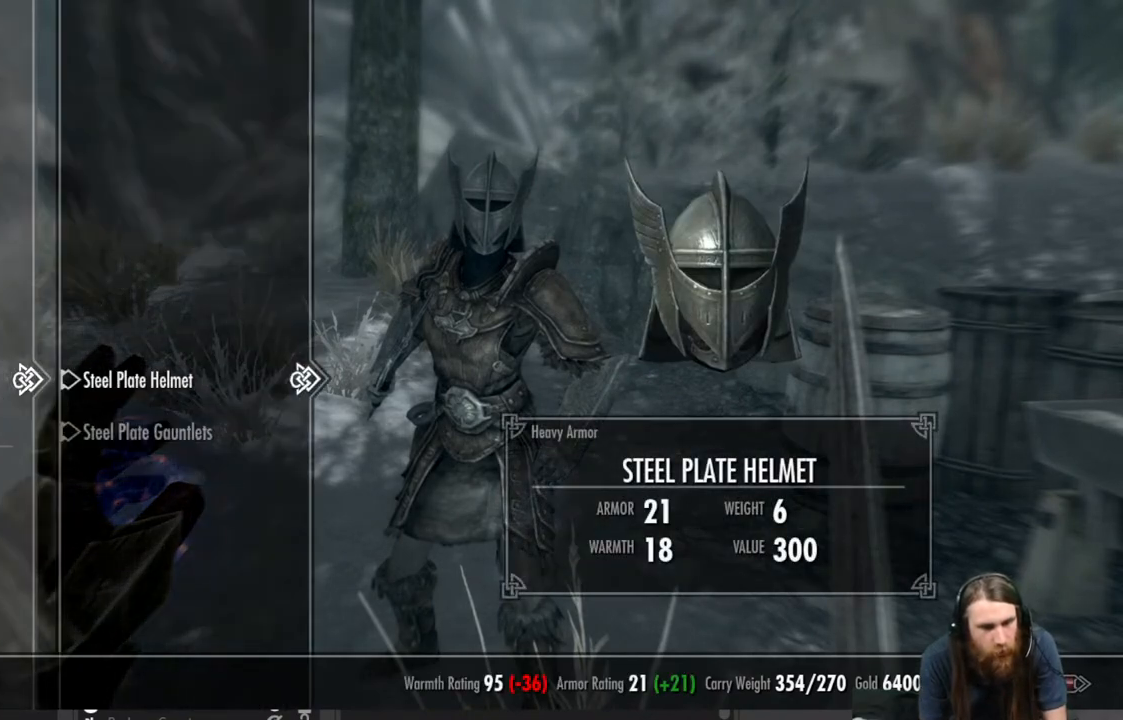
{"buttons": [], "left_stick": "center", "right_stick": "center", "events": []}
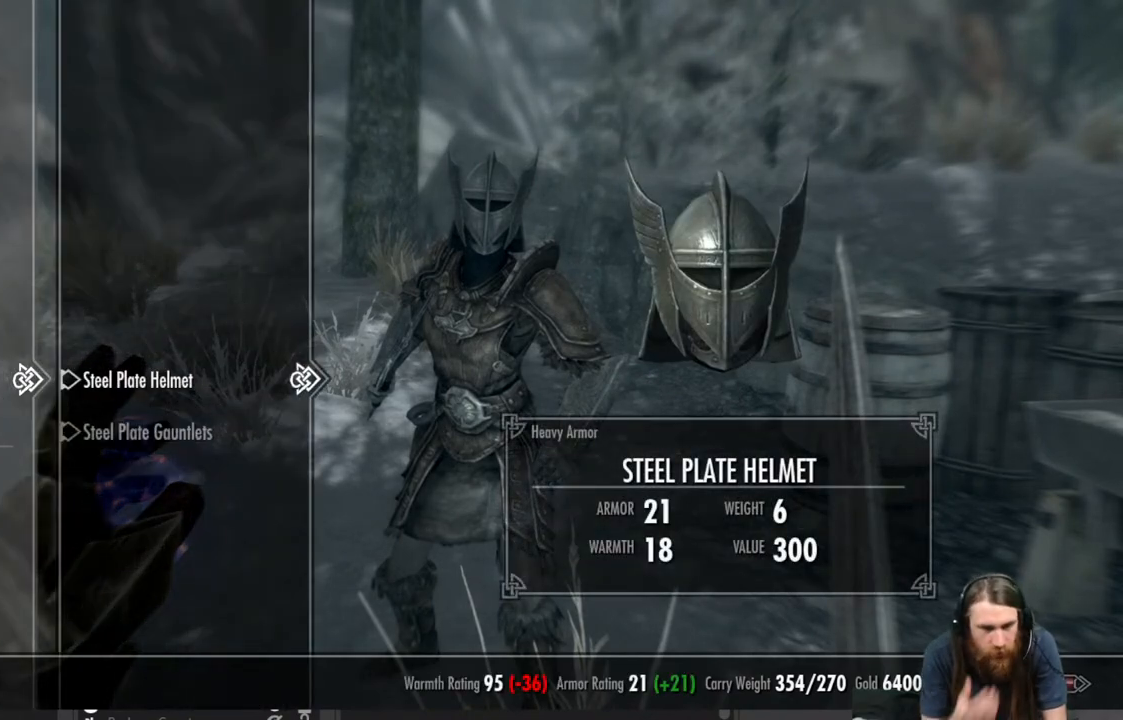
{"buttons": [], "left_stick": "center", "right_stick": "center", "events": []}
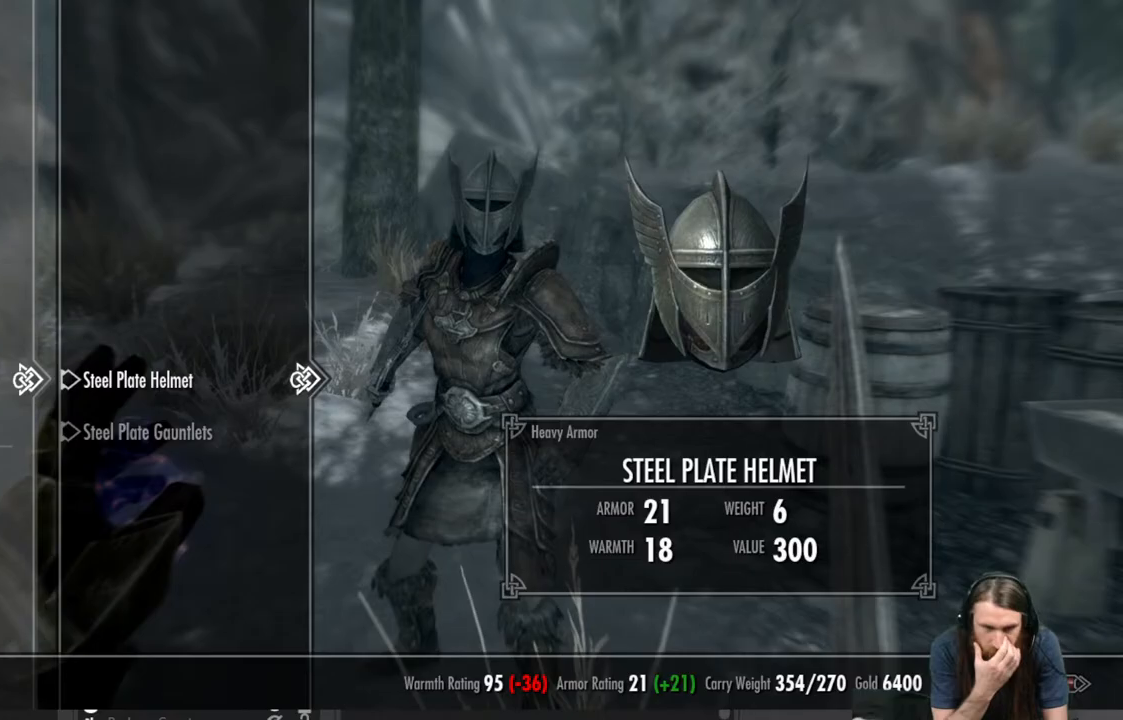
{"buttons": [], "left_stick": "center", "right_stick": "center", "events": []}
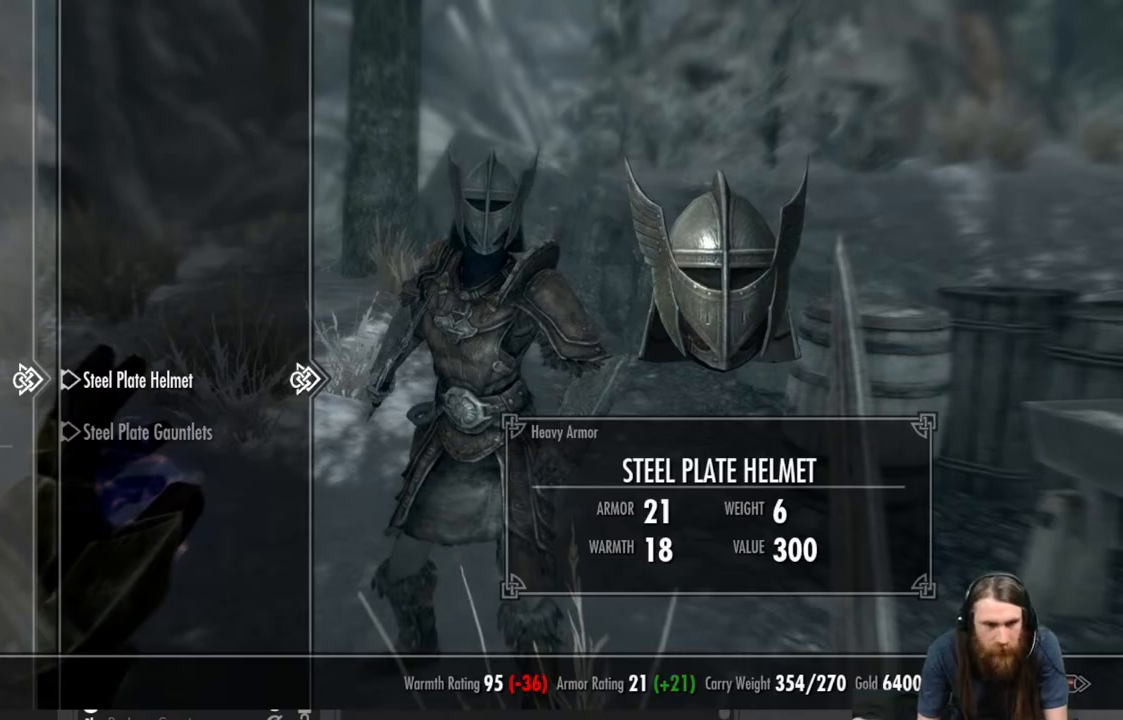
{"buttons": [], "left_stick": "center", "right_stick": "center", "events": []}
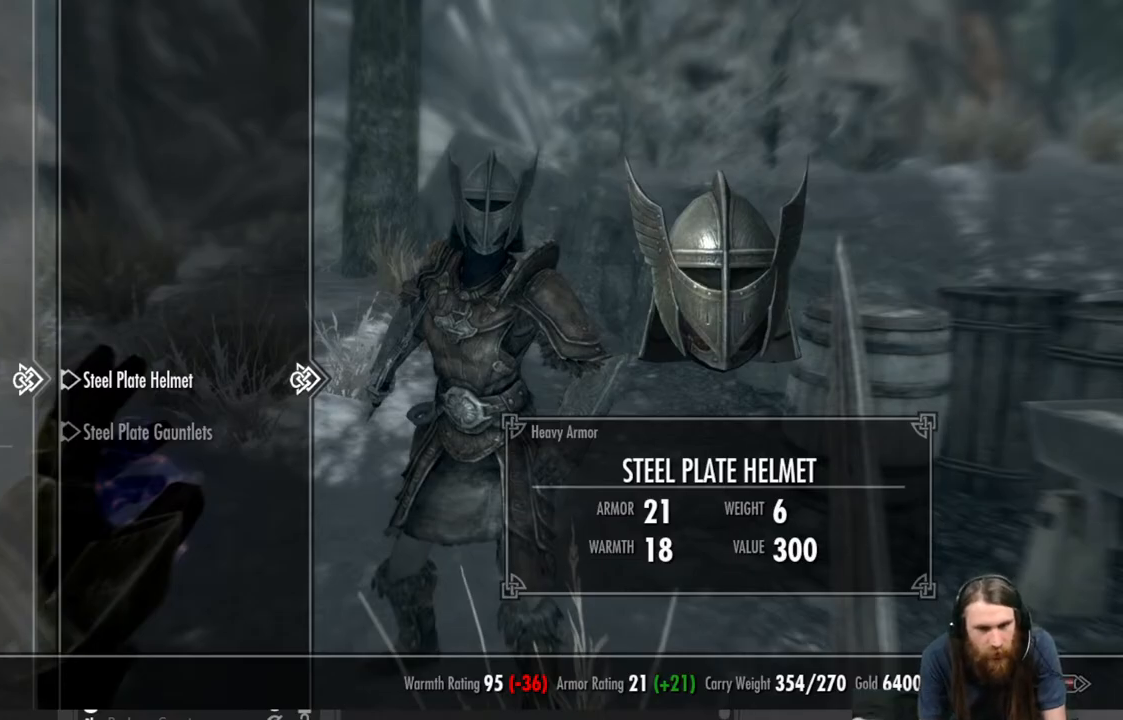
{"buttons": ["B"], "left_stick": "center", "right_stick": "center", "events": [[433, "B", "down"]]}
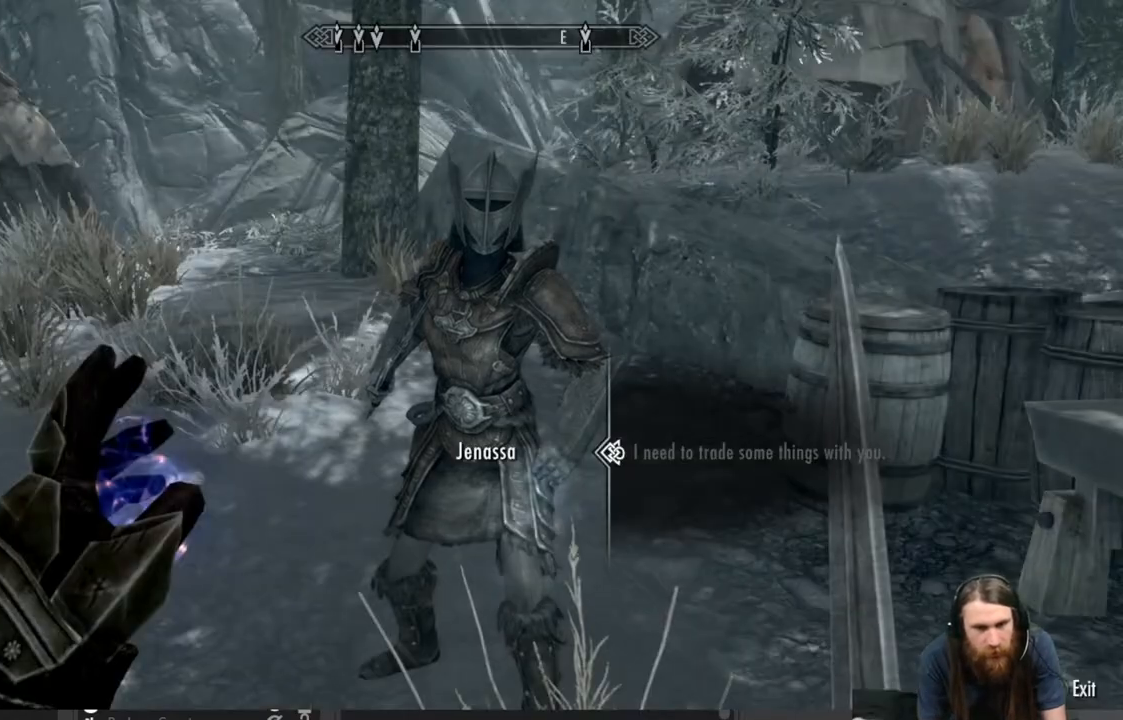
{"buttons": [], "left_stick": "down", "right_stick": "right", "events": [[83, "B", "up"], [250, "left_stick", "down"], [383, "right_stick", "right"]]}
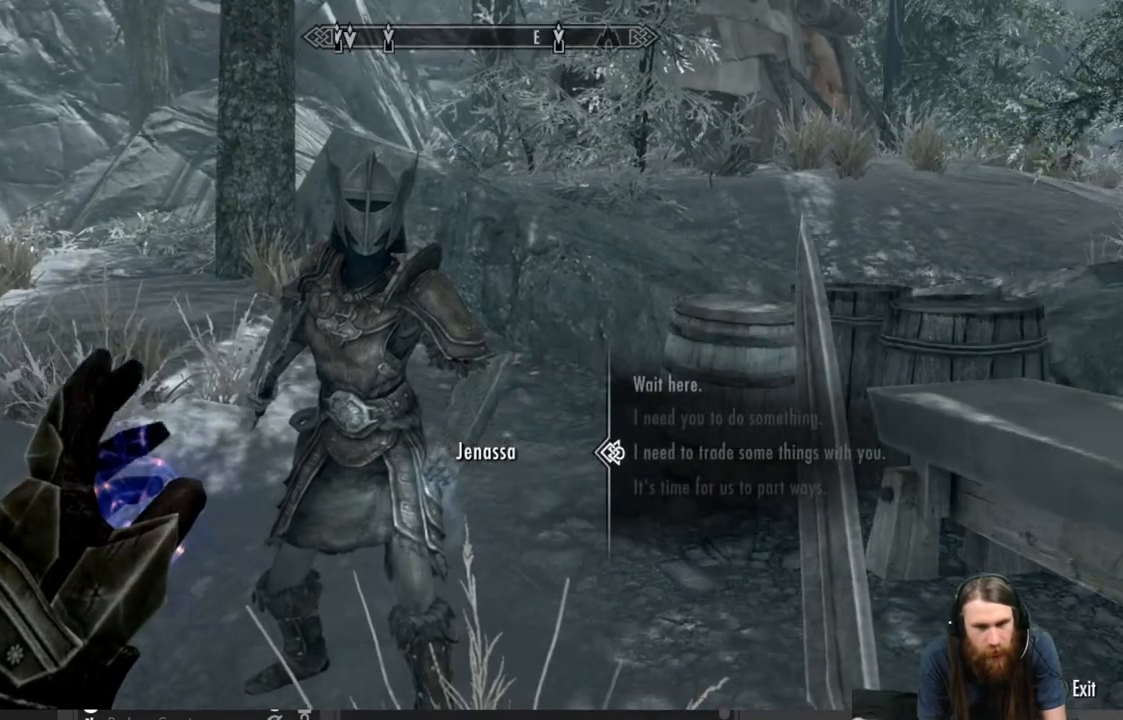
{"buttons": [], "left_stick": "center", "right_stick": "center", "events": [[283, "right_stick", "center"], [333, "left_stick", "center"], [383, "B", "down"], [467, "B", "up"]]}
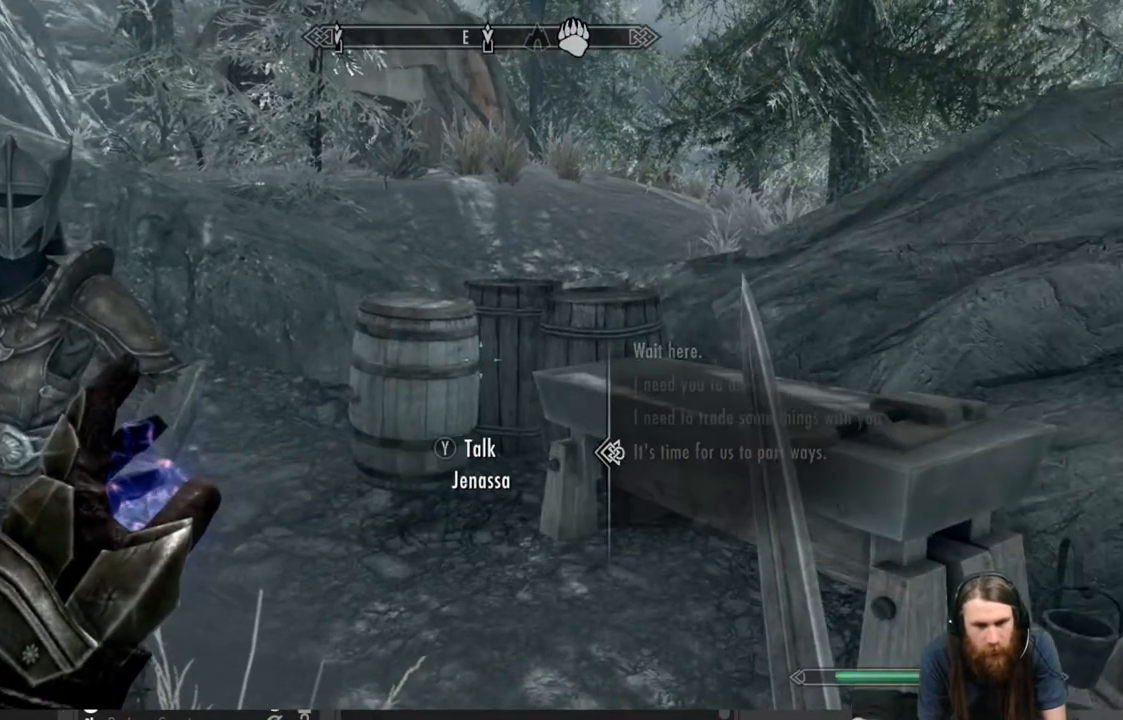
{"buttons": [], "left_stick": "down-right", "right_stick": "right", "events": [[67, "left_stick", "down-right"], [183, "right_stick", "right"]]}
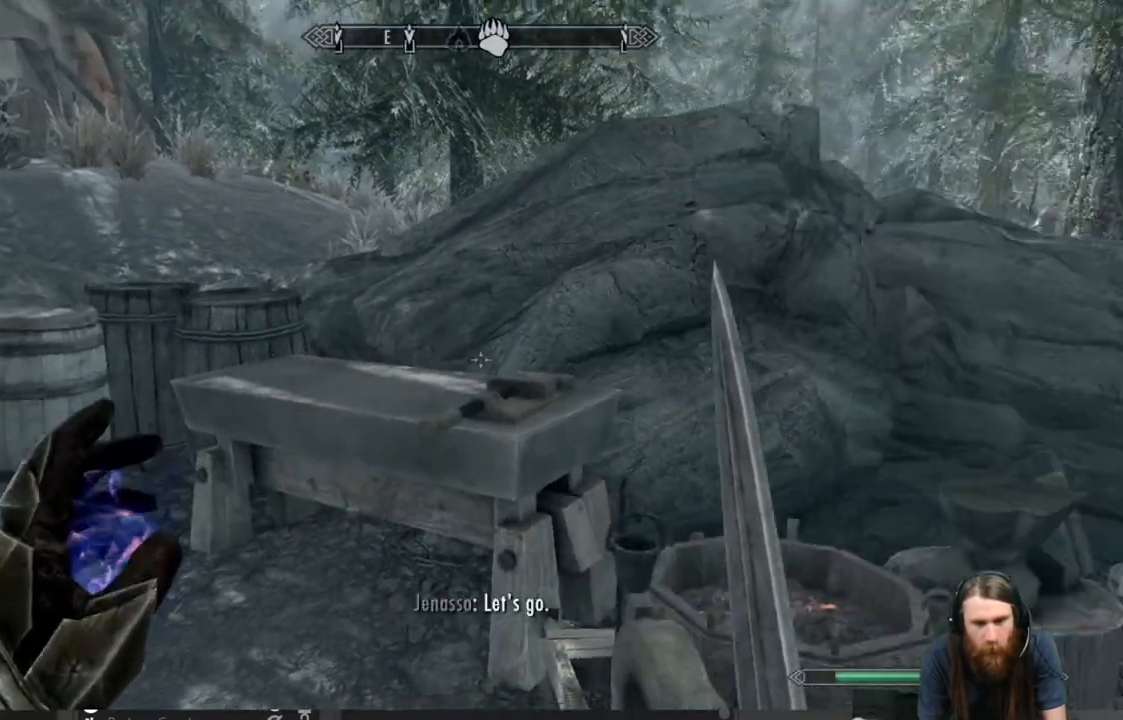
{"buttons": [], "left_stick": "up-right", "right_stick": "down-left", "events": [[233, "left_stick", "up-right"], [300, "right_stick", "center"], [383, "right_stick", "down-left"]]}
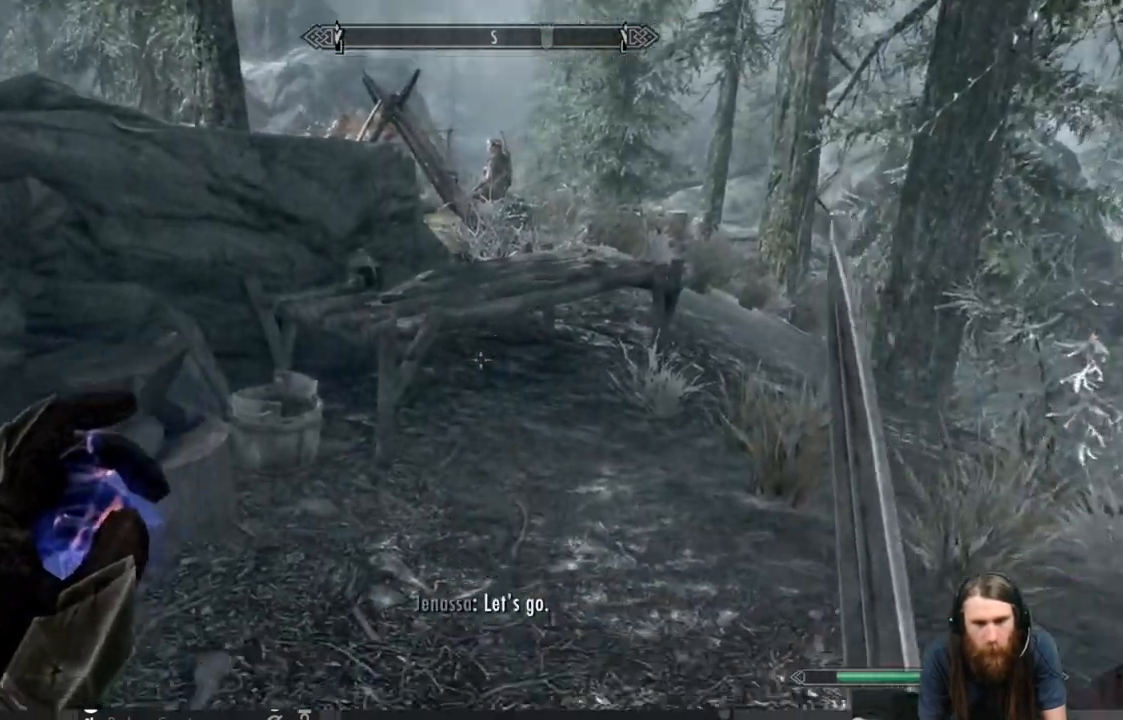
{"buttons": [], "left_stick": "down", "right_stick": "up-right", "events": [[317, "left_stick", "down-right"], [333, "right_stick", "up-right"], [483, "left_stick", "down"]]}
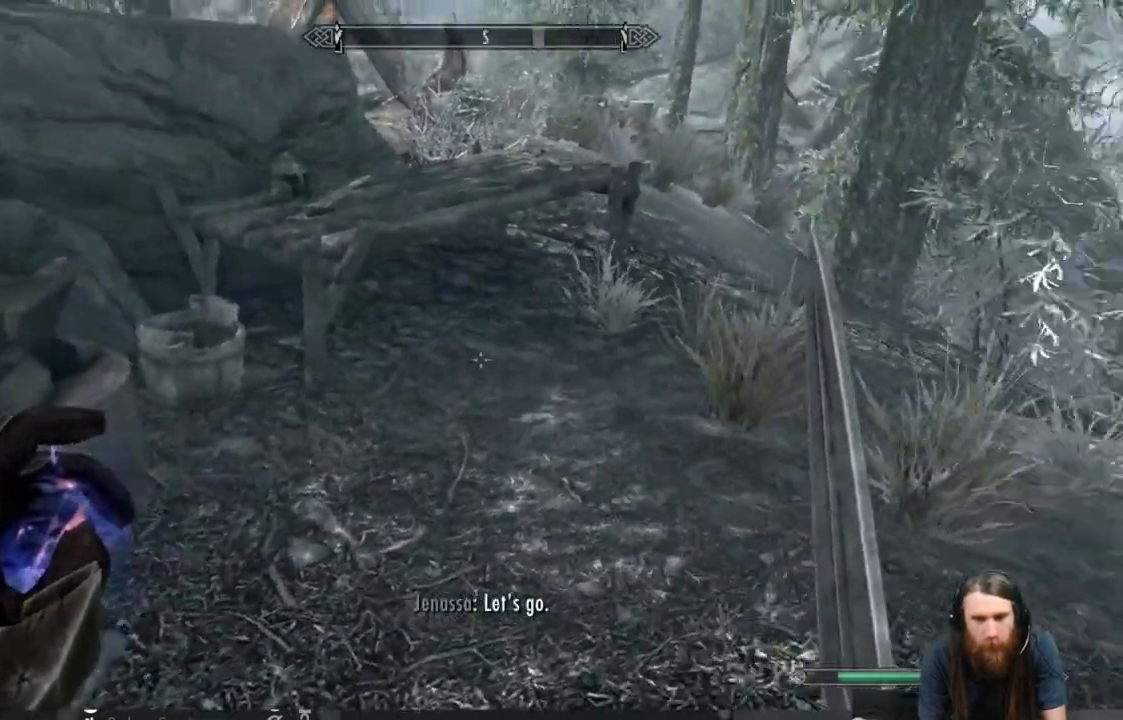
{"buttons": [], "left_stick": "center", "right_stick": "center", "events": [[250, "left_stick", "center"], [350, "right_stick", "center"]]}
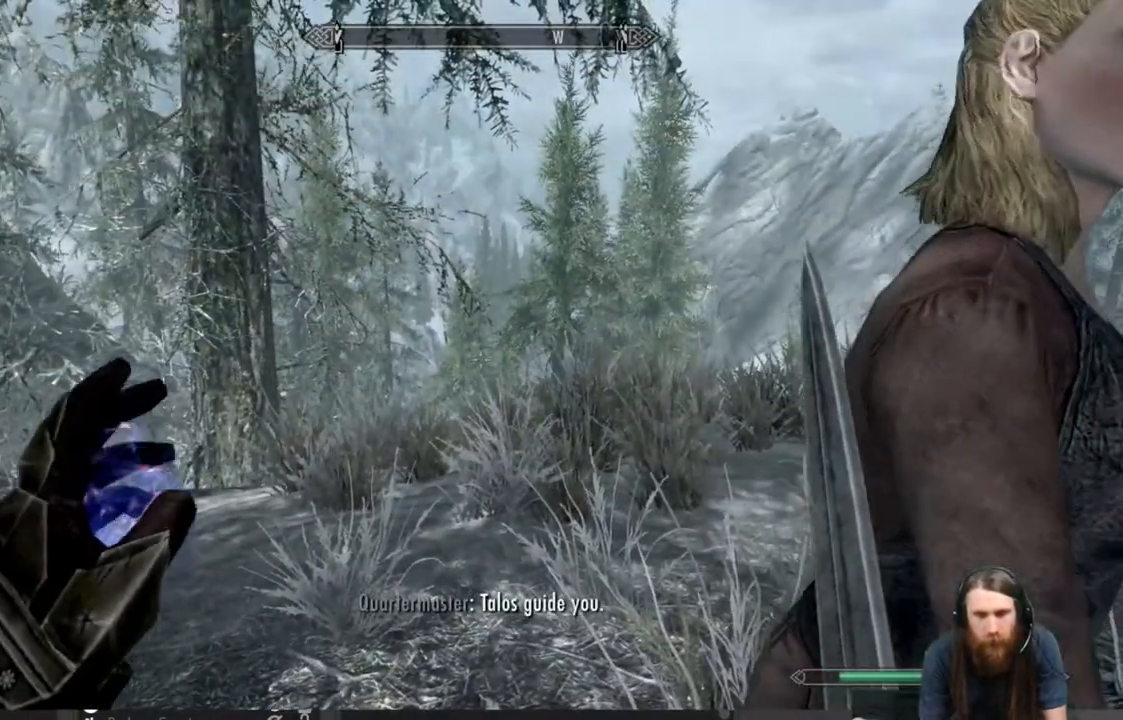
{"buttons": ["Y"], "left_stick": "center", "right_stick": "center", "events": [[67, "left_stick", "down"], [133, "right_stick", "right"], [333, "left_stick", "center"], [367, "right_stick", "center"], [483, "Y", "down"]]}
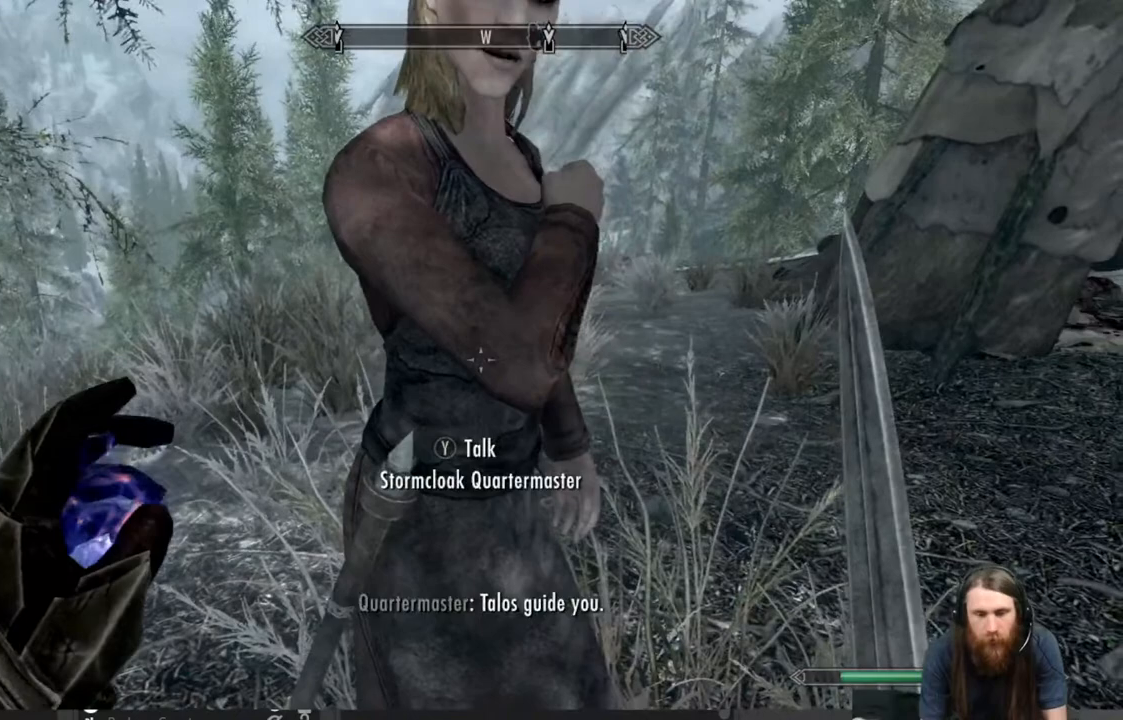
{"buttons": [], "left_stick": "center", "right_stick": "center", "events": [[150, "Y", "up"]]}
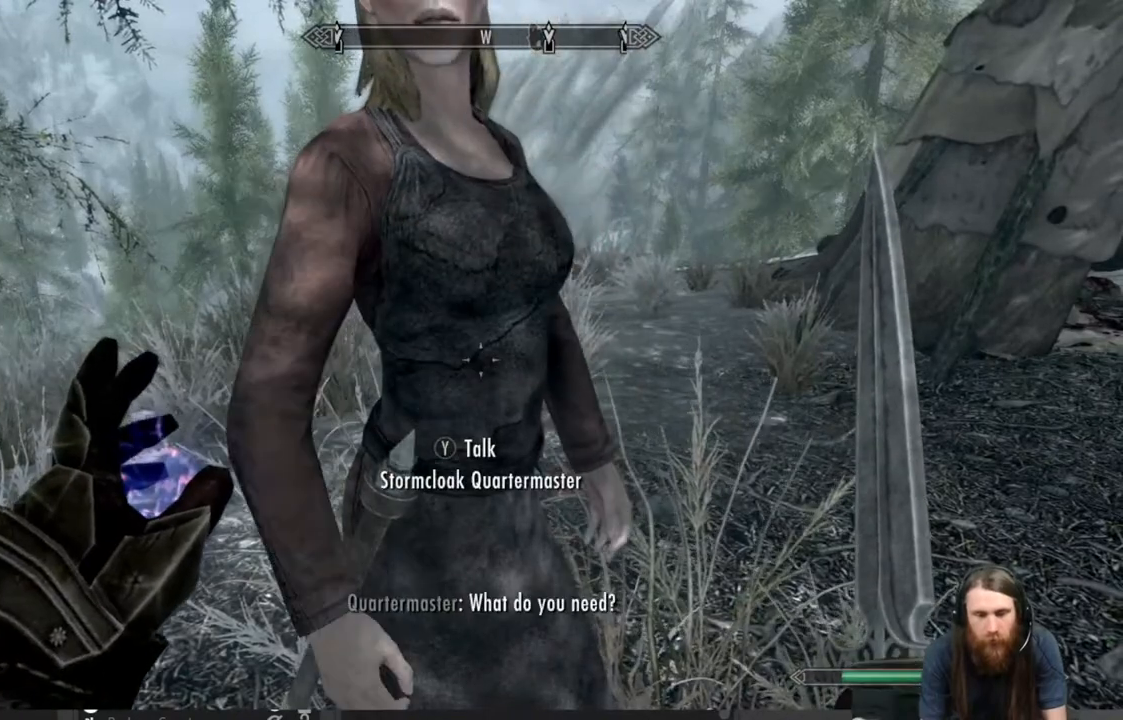
{"buttons": [], "left_stick": "center", "right_stick": "center", "events": [[150, "A", "down"], [283, "A", "up"]]}
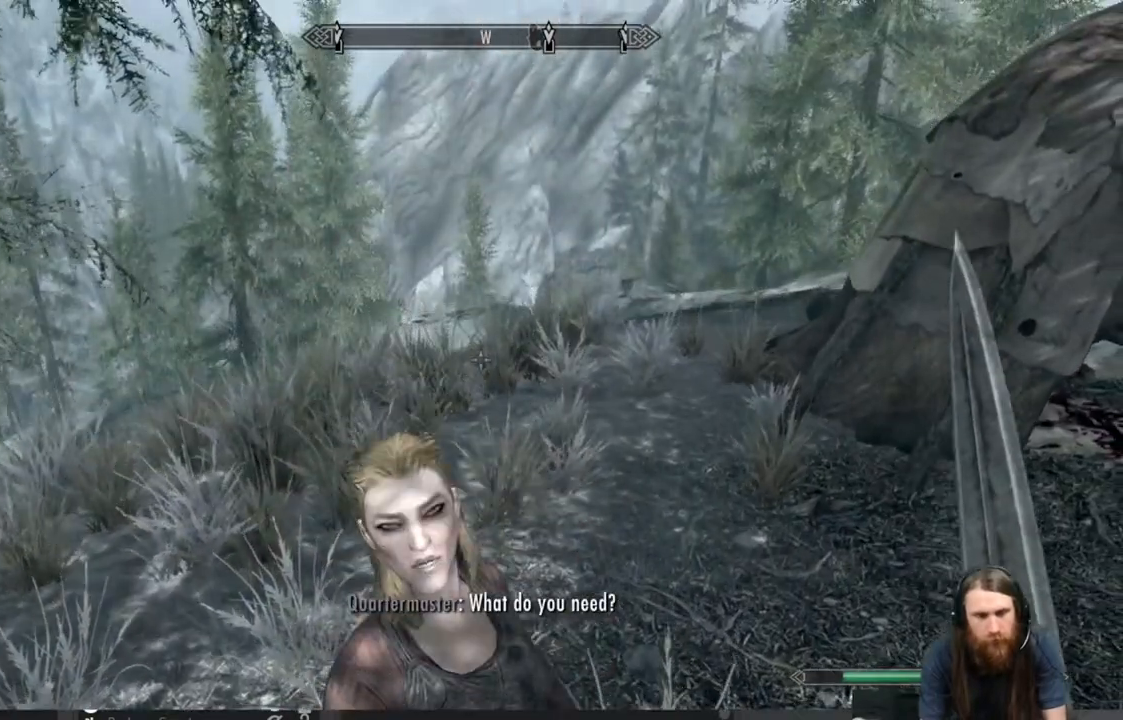
{"buttons": [], "left_stick": "center", "right_stick": "center", "events": []}
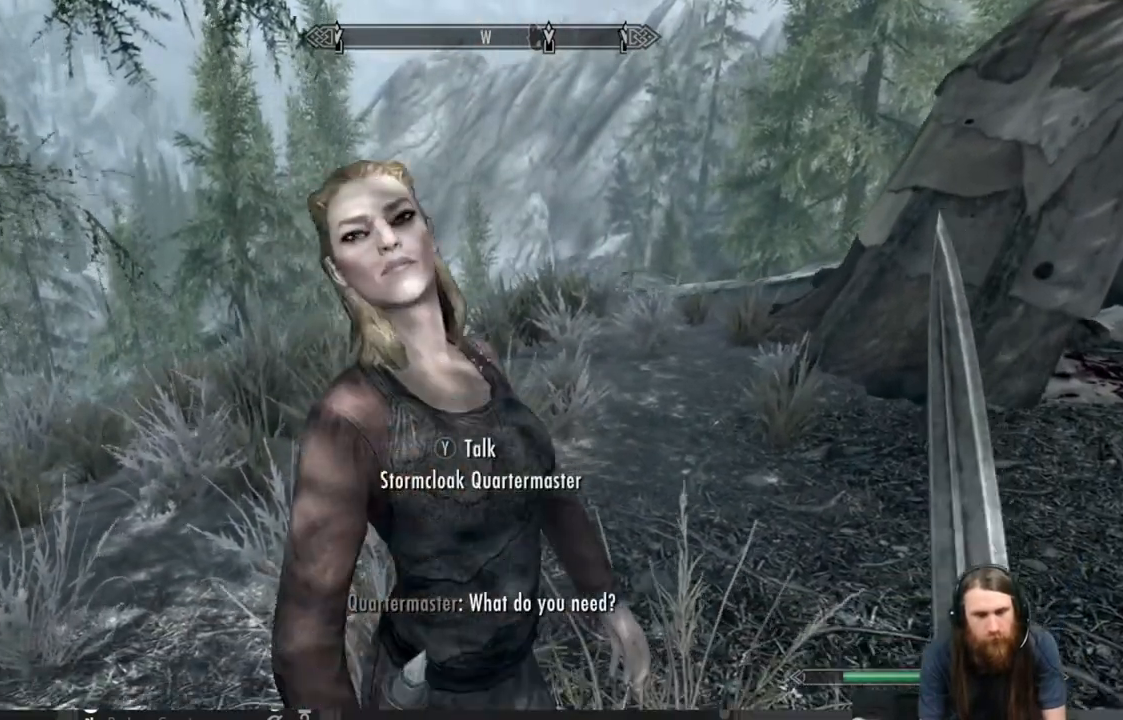
{"buttons": [], "left_stick": "center", "right_stick": "center", "events": []}
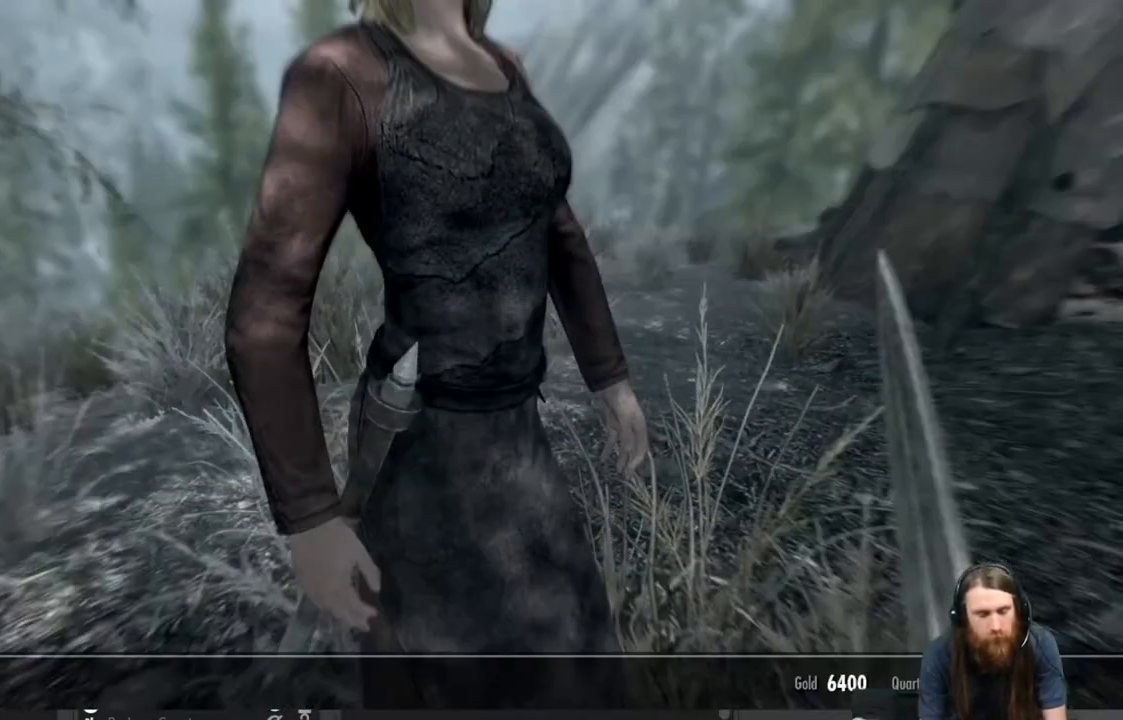
{"buttons": ["DPAD_LEFT"], "left_stick": "center", "right_stick": "center", "events": [[383, "DPAD_LEFT", "down"]]}
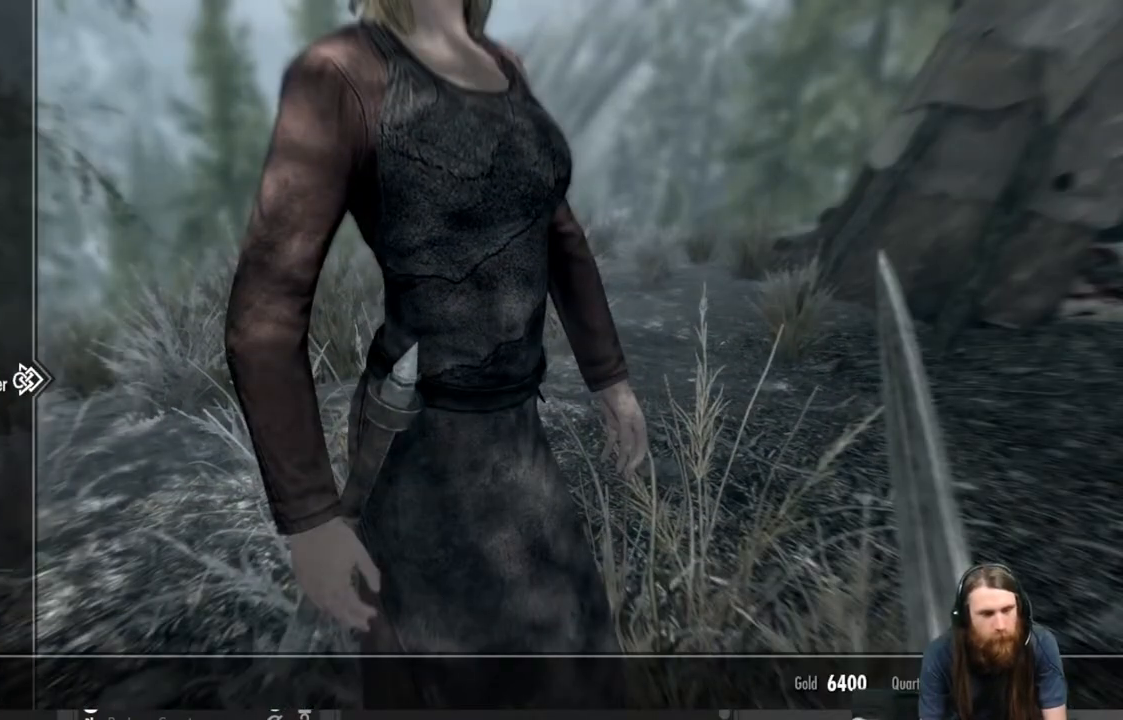
{"buttons": ["DPAD_DOWN"], "left_stick": "center", "right_stick": "center", "events": [[17, "DPAD_LEFT", "up"], [117, "DPAD_DOWN", "down"], [217, "DPAD_DOWN", "up"], [283, "DPAD_DOWN", "down"], [383, "DPAD_DOWN", "up"], [450, "DPAD_DOWN", "down"]]}
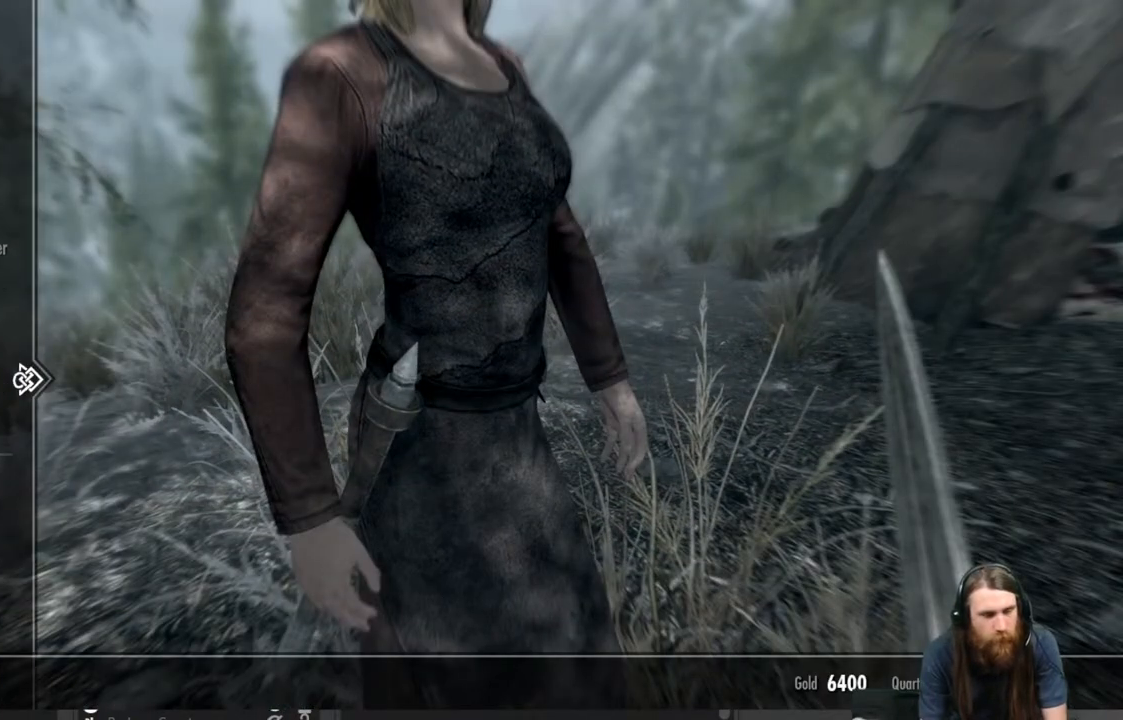
{"buttons": [], "left_stick": "center", "right_stick": "center", "events": [[67, "DPAD_DOWN", "up"], [133, "DPAD_DOWN", "down"], [250, "DPAD_DOWN", "up"], [300, "DPAD_DOWN", "down"], [417, "DPAD_DOWN", "up"]]}
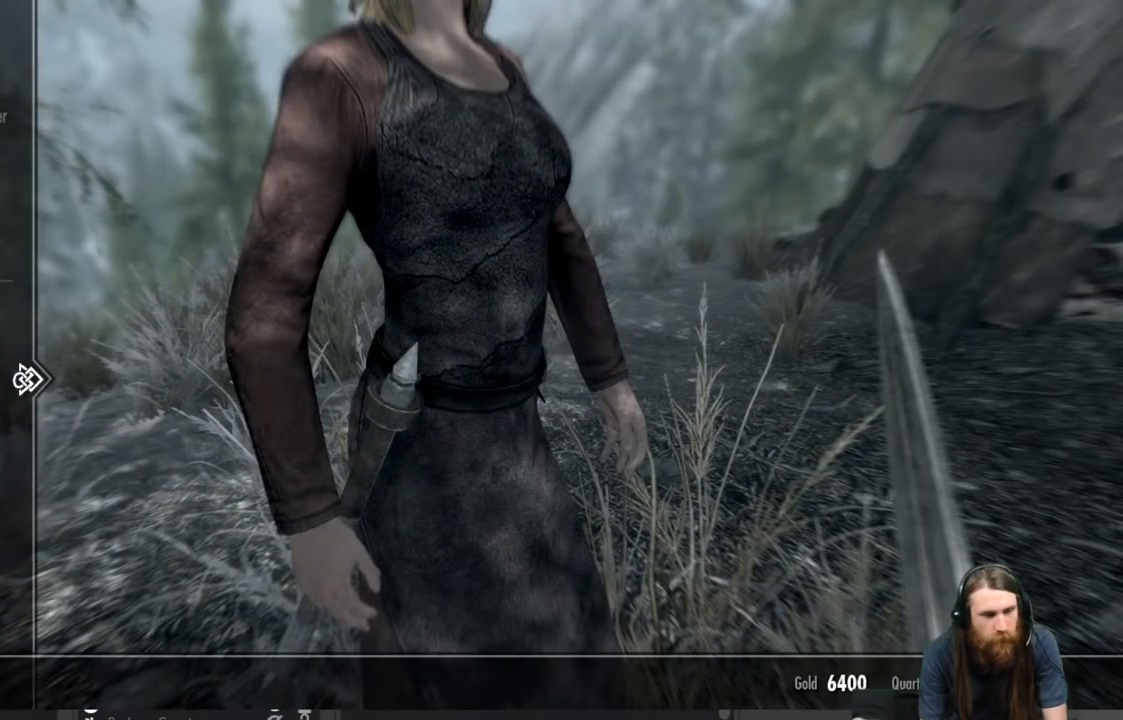
{"buttons": ["DPAD_LEFT"], "left_stick": "center", "right_stick": "center", "events": [[67, "DPAD_RIGHT", "down"], [183, "DPAD_RIGHT", "up"], [400, "DPAD_LEFT", "down"]]}
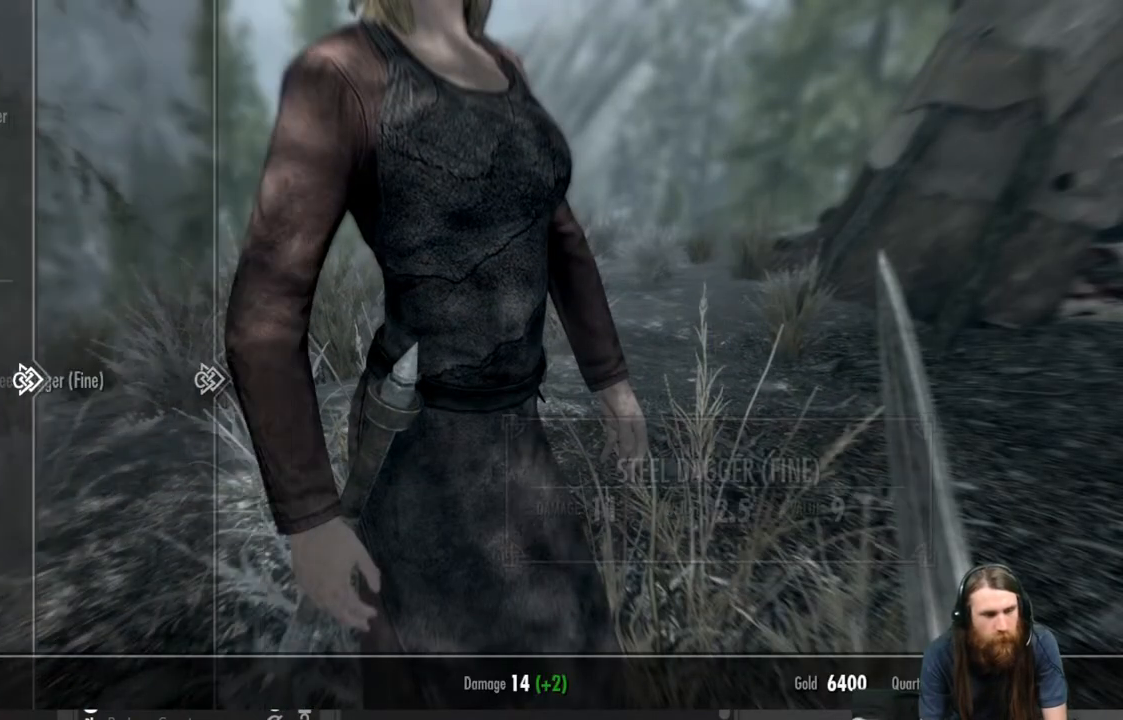
{"buttons": ["DPAD_RIGHT"], "left_stick": "center", "right_stick": "center", "events": [[67, "DPAD_LEFT", "up"], [183, "DPAD_DOWN", "down"], [317, "DPAD_DOWN", "up"], [417, "DPAD_RIGHT", "down"]]}
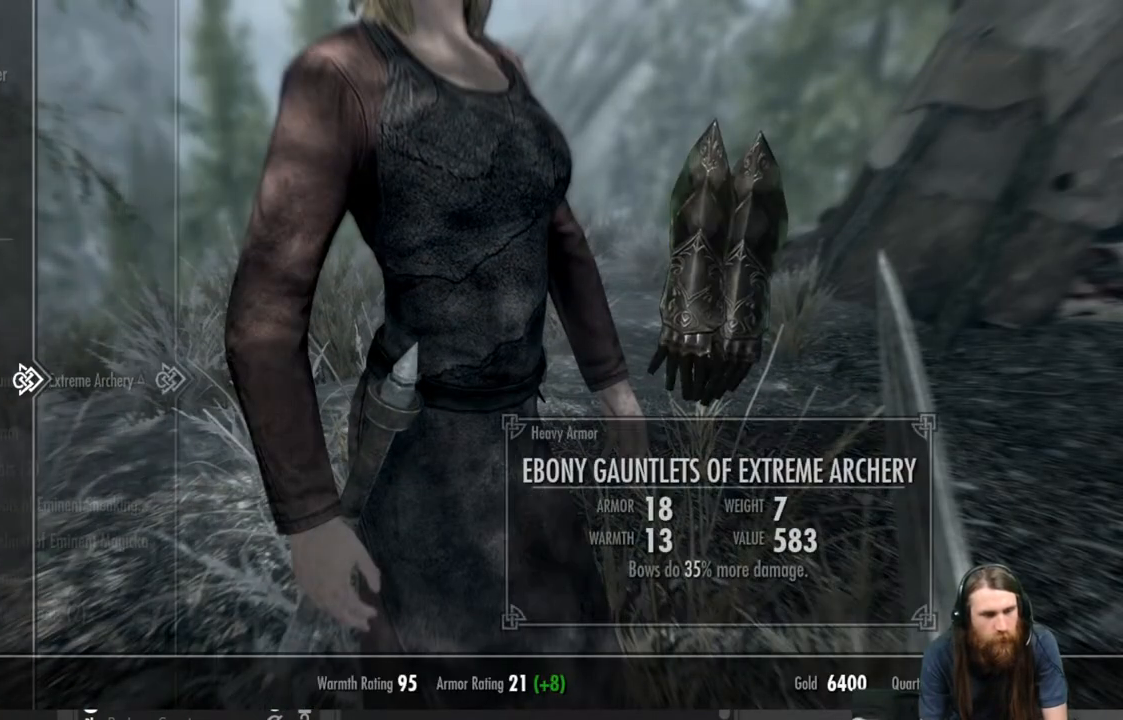
{"buttons": [], "left_stick": "center", "right_stick": "center", "events": [[50, "DPAD_RIGHT", "up"]]}